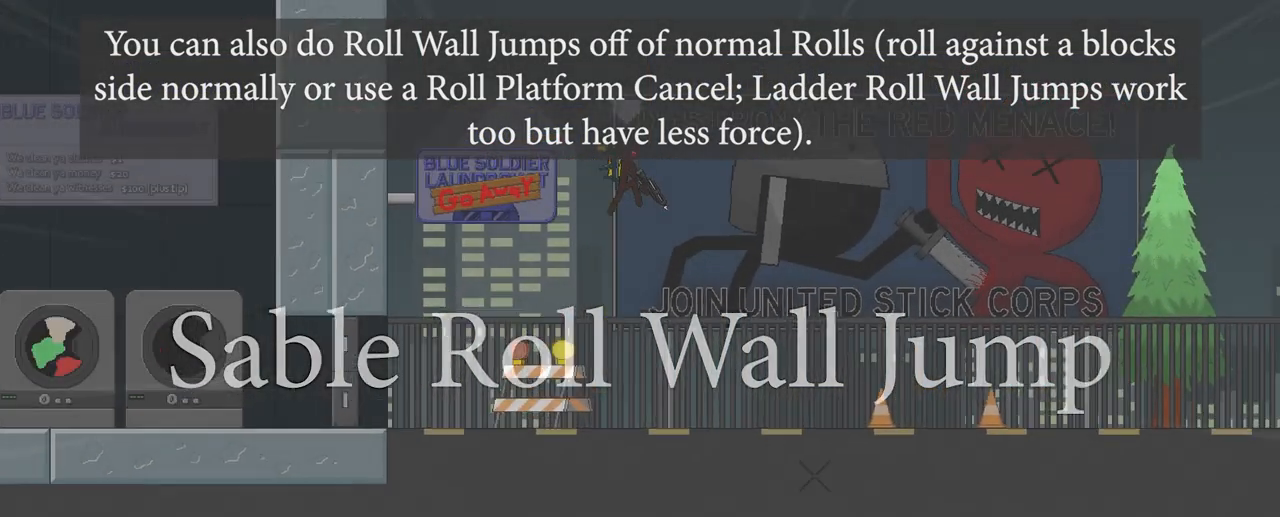
Gameplay with keyboard; each line is a JSON object with the keys held at the frame after it. "events" lists presses ("down") and releases ("up") of "a", "b", "d", "e", "r", "s" and "w" between this image and that frame as [ms after this image, input, new state], when the widget could be followed in between. No other keys are recorded. Mouse input is not recorded.
{"keys": ["d"], "events": [[117, "w", "up"]]}
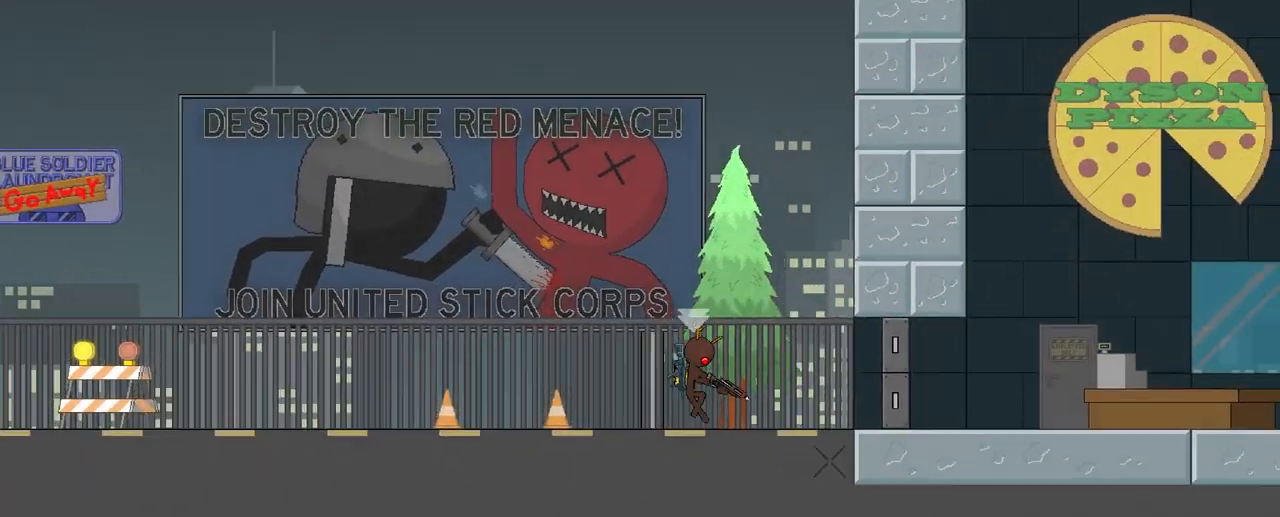
{"keys": ["d"], "events": []}
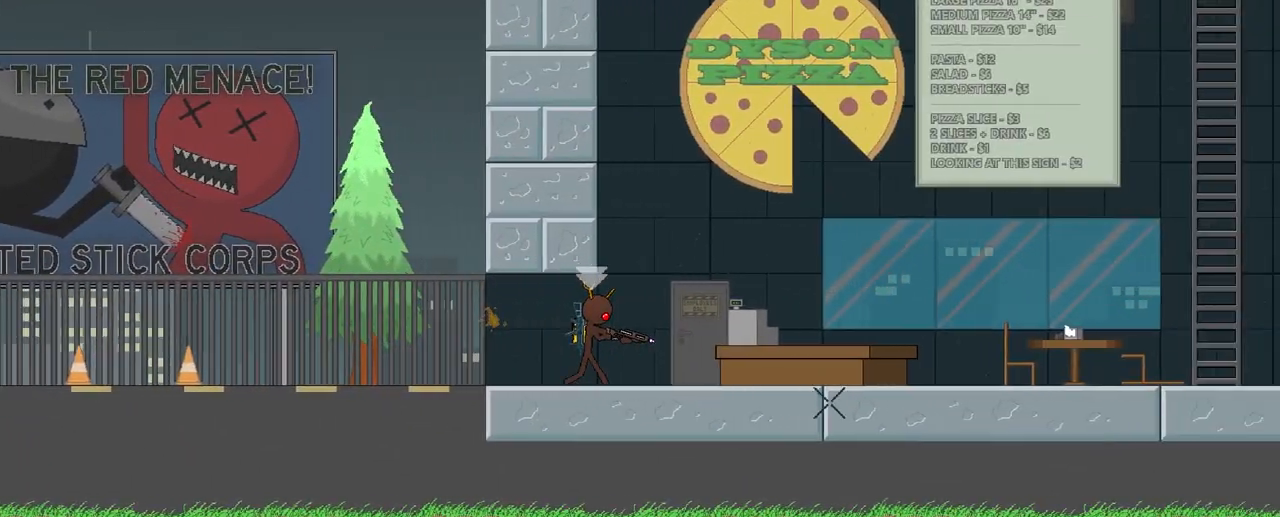
{"keys": ["d", "w"], "events": [[50, "w", "down"], [83, "a", "down"], [83, "d", "up"], [167, "s", "down"], [167, "w", "up"], [383, "a", "up"], [400, "s", "up"], [467, "d", "down"], [500, "w", "down"]]}
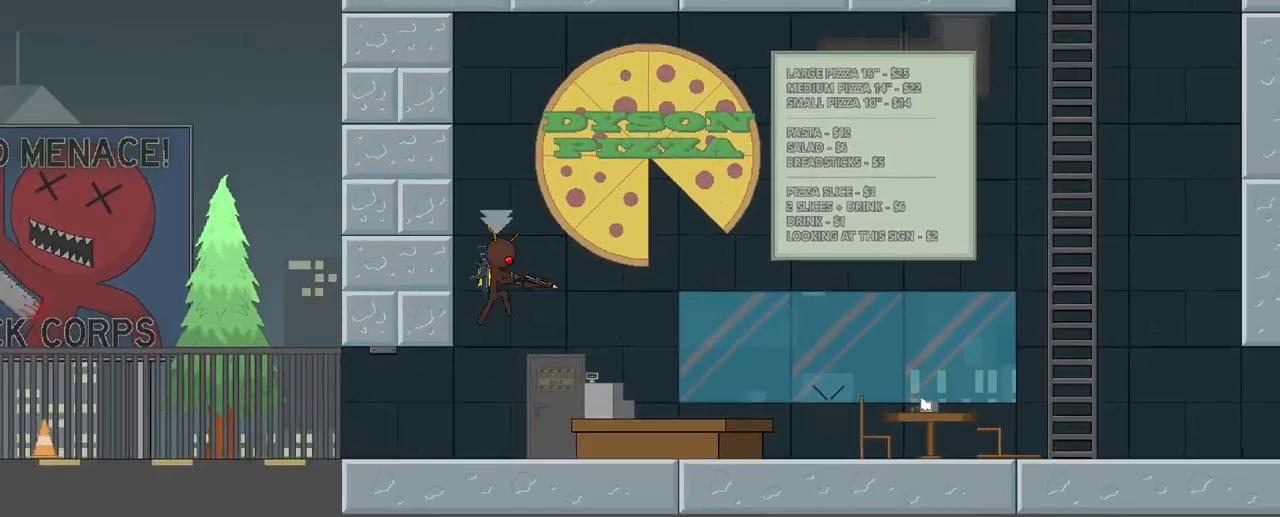
{"keys": ["d"], "events": [[283, "w", "up"]]}
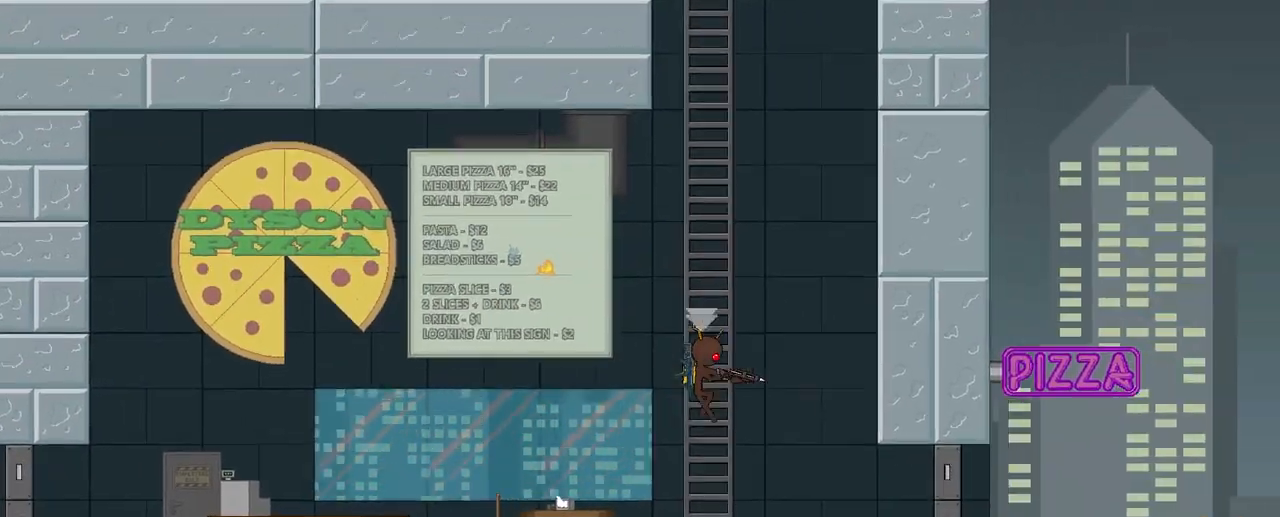
{"keys": ["a", "w"], "events": [[433, "w", "down"], [467, "a", "down"], [467, "d", "up"]]}
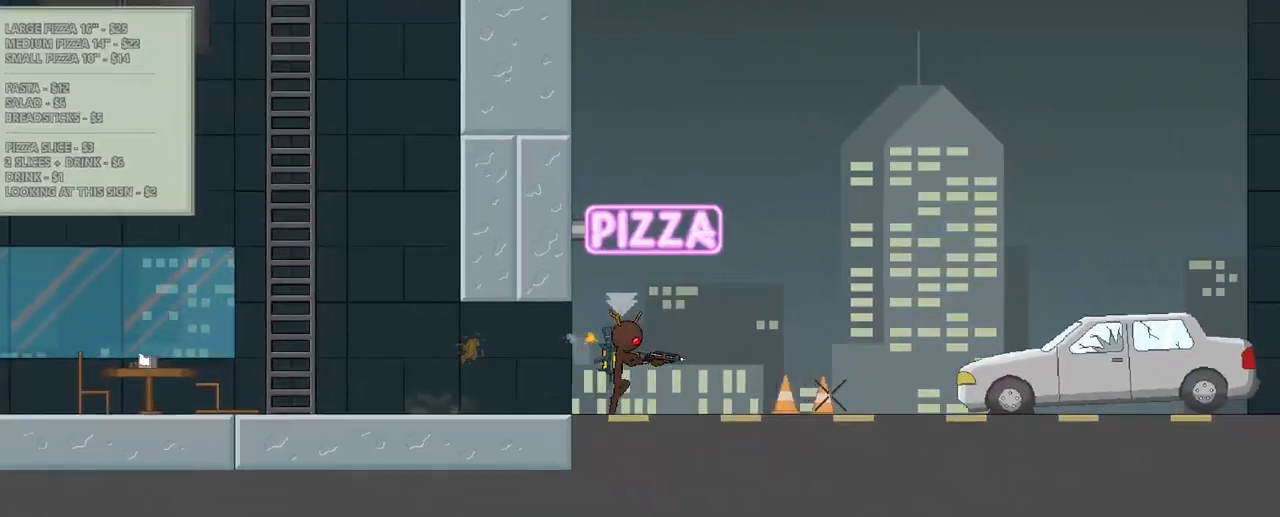
{"keys": ["d", "w"], "events": [[17, "s", "down"], [33, "w", "up"], [233, "a", "up"], [250, "s", "up"], [333, "d", "down"], [333, "w", "down"]]}
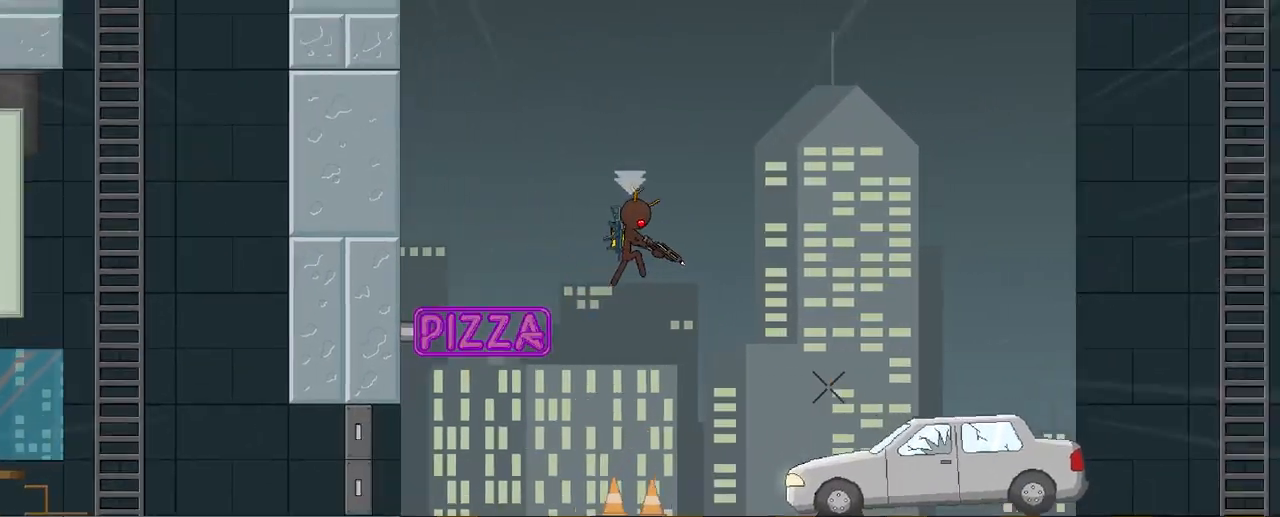
{"keys": ["d"], "events": [[150, "w", "up"]]}
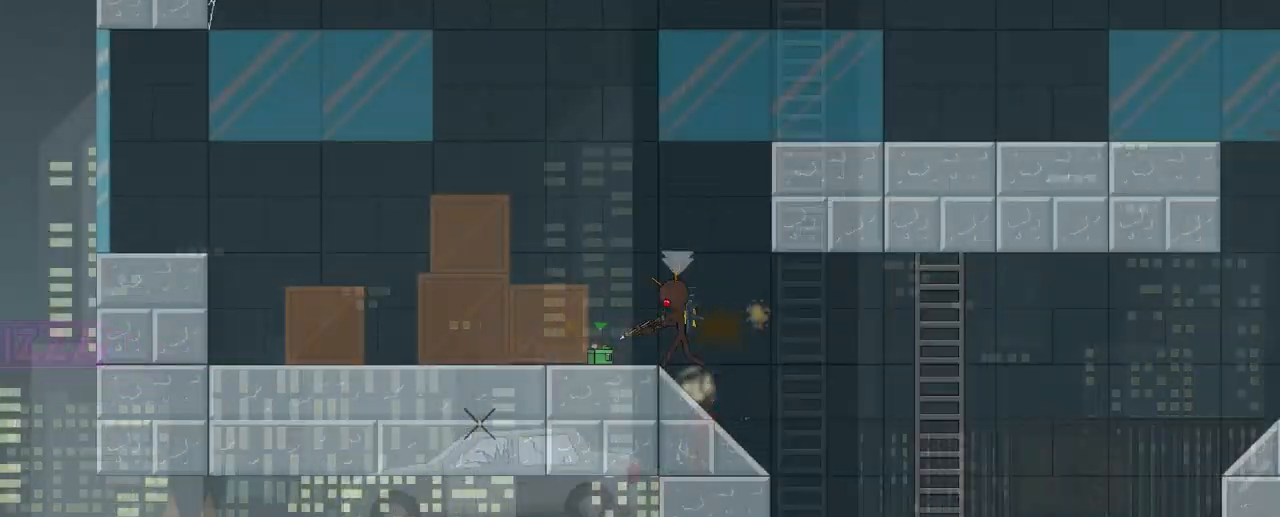
{"keys": ["d", "w"], "events": [[17, "w", "down"]]}
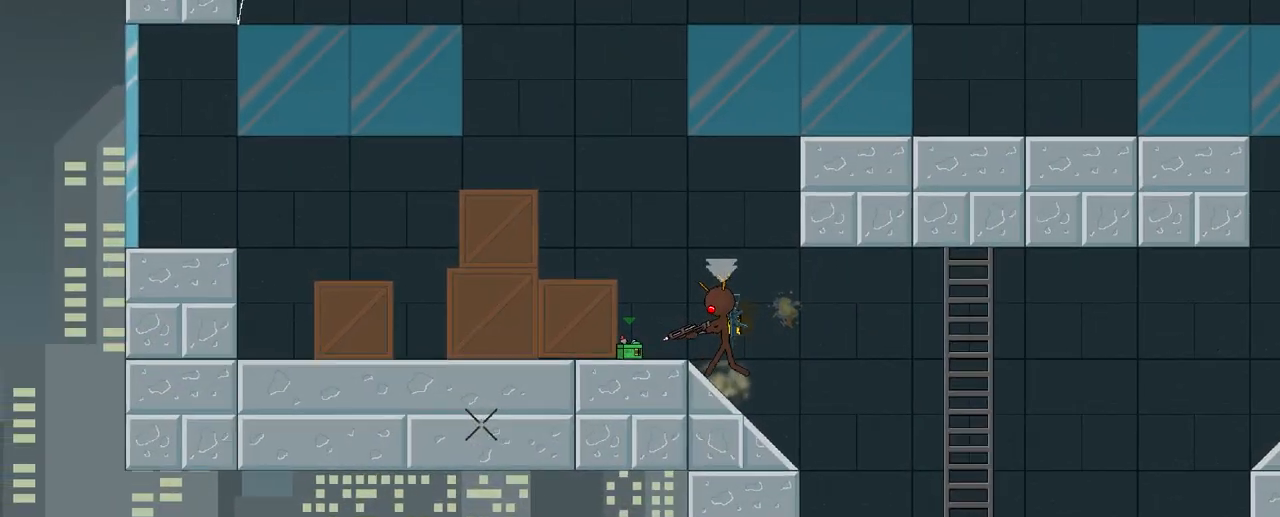
{"keys": ["d", "s"], "events": [[67, "s", "down"], [200, "w", "up"]]}
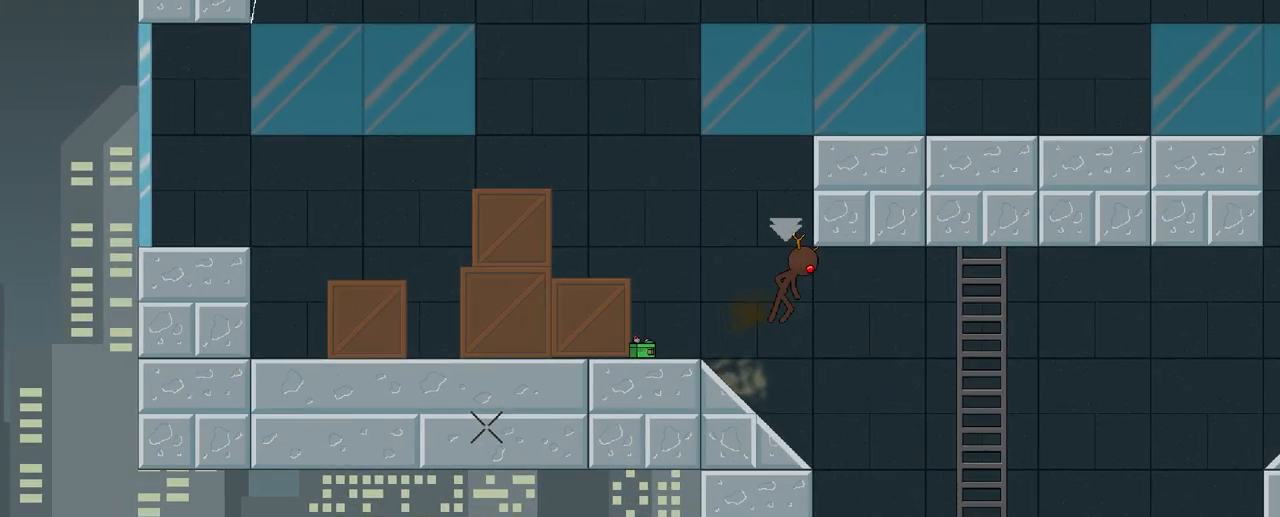
{"keys": ["d", "s"], "events": []}
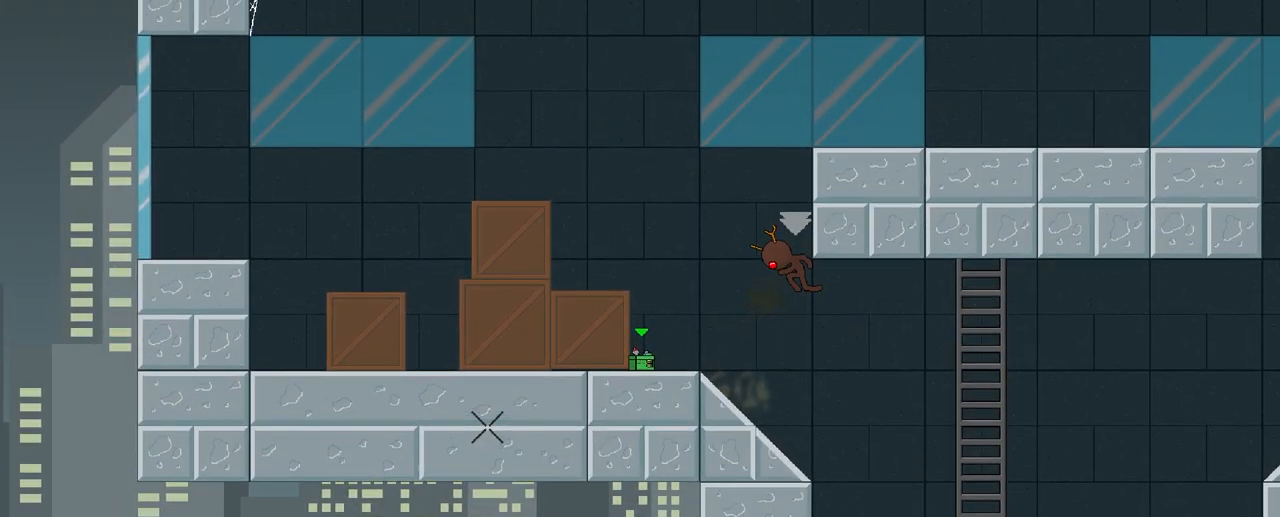
{"keys": [], "events": [[317, "d", "up"], [400, "s", "up"]]}
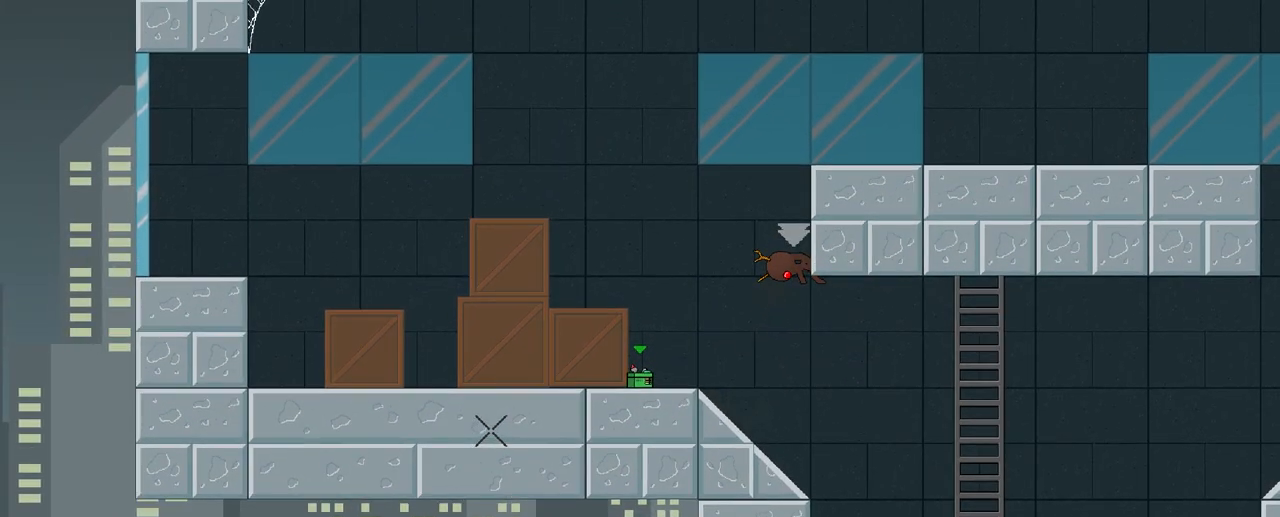
{"keys": [], "events": []}
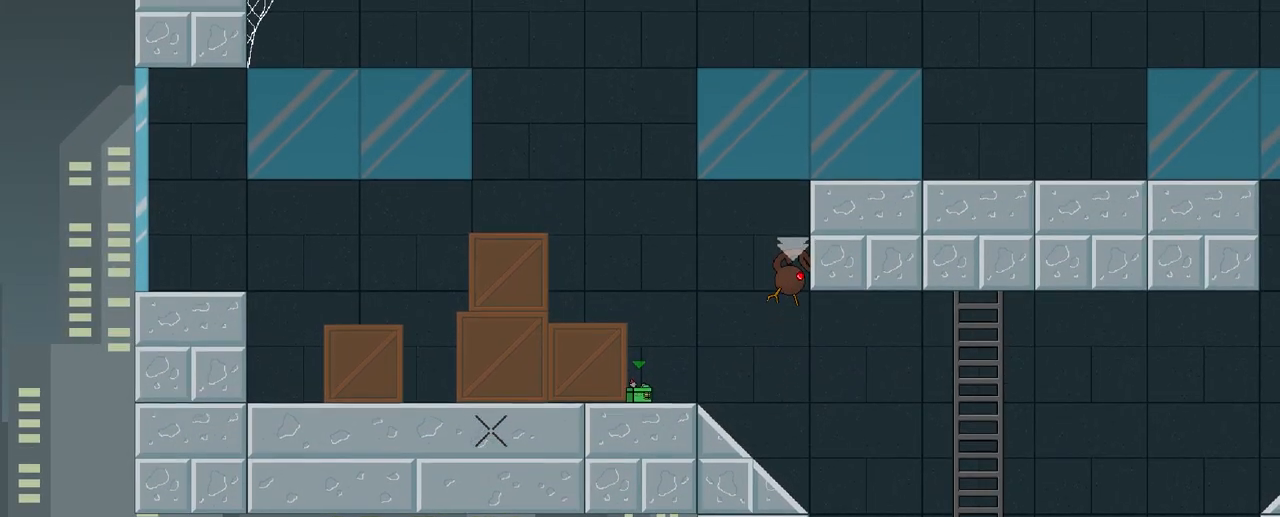
{"keys": ["a", "w"], "events": [[50, "a", "down"], [67, "w", "down"]]}
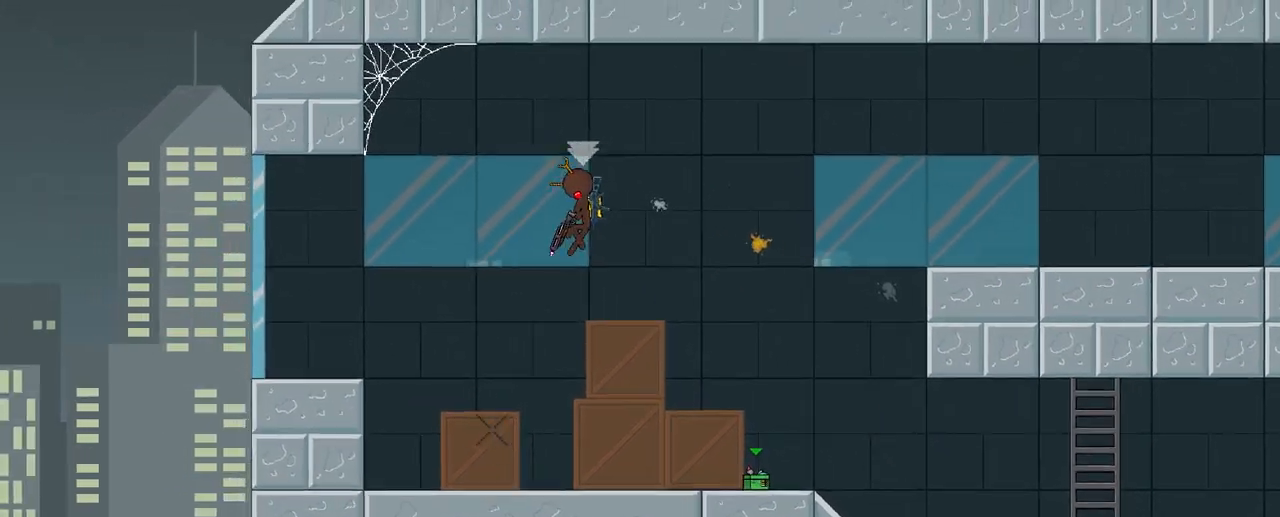
{"keys": ["w"], "events": [[17, "w", "up"], [367, "a", "up"], [483, "w", "down"]]}
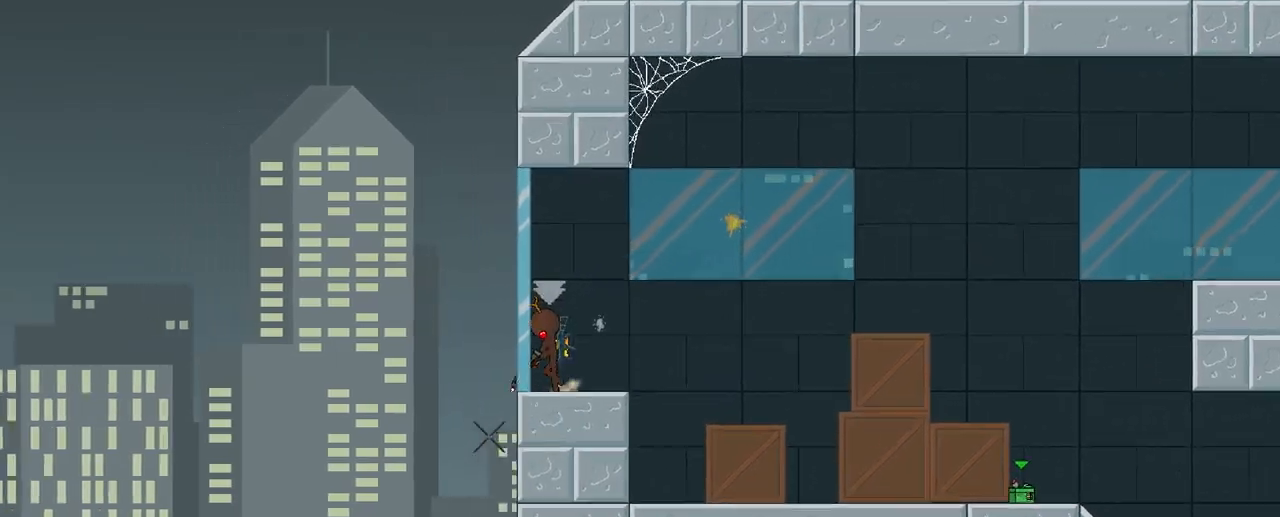
{"keys": [], "events": [[200, "w", "up"]]}